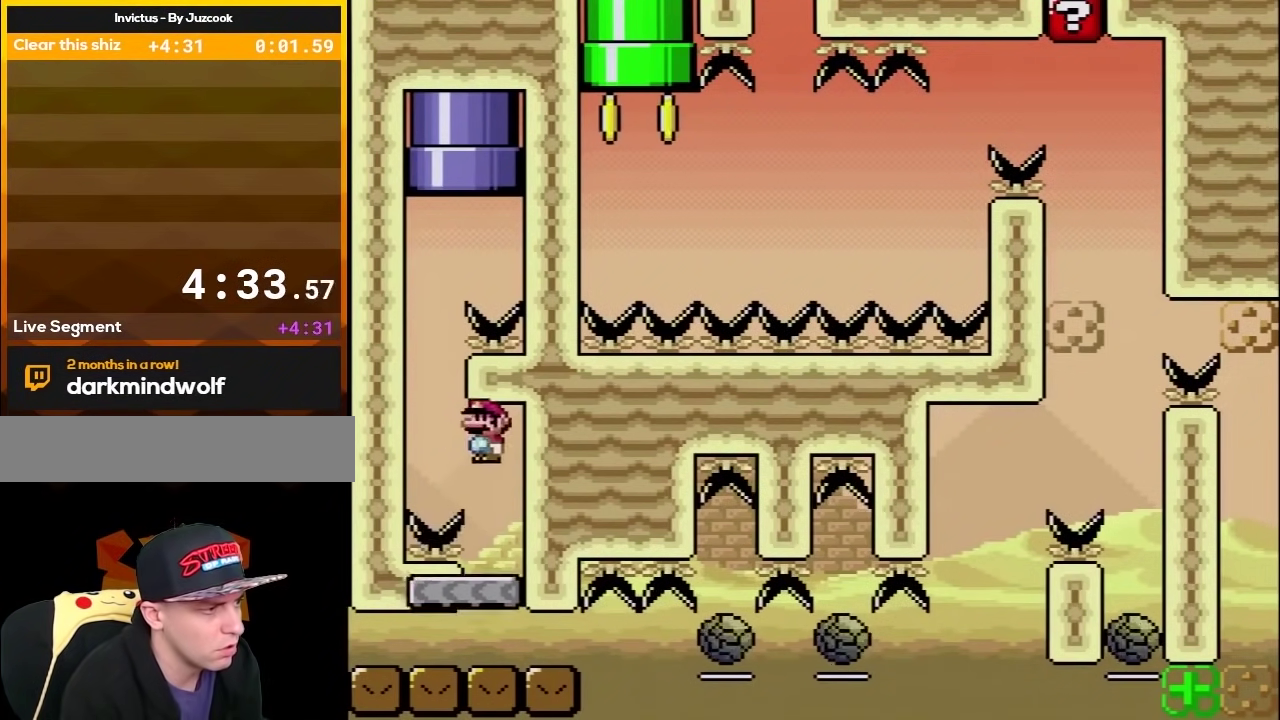
Gameplay with a controller (Nintendo layout); each line is a JSON object with the inputs held at the frame after it. "events" lists button and stick changes between this image and that frame as [ms after this image, input, new state], when the widget could be followed in between. Not read: L3 R3.
{"buttons": ["X", "DPAD_RIGHT"], "events": [[133, "DPAD_RIGHT", "up"], [233, "A", "up"], [417, "DPAD_RIGHT", "down"]]}
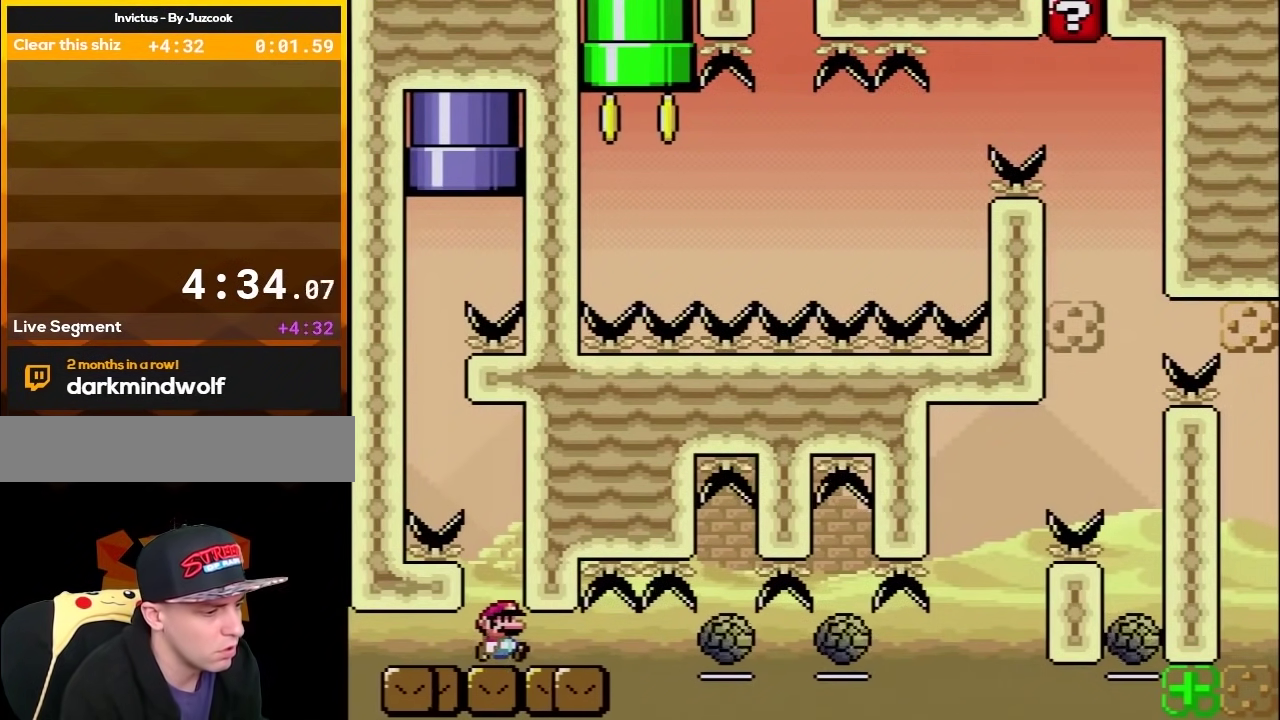
{"buttons": ["X", "DPAD_RIGHT"], "events": [[167, "DPAD_RIGHT", "up"], [483, "DPAD_RIGHT", "down"]]}
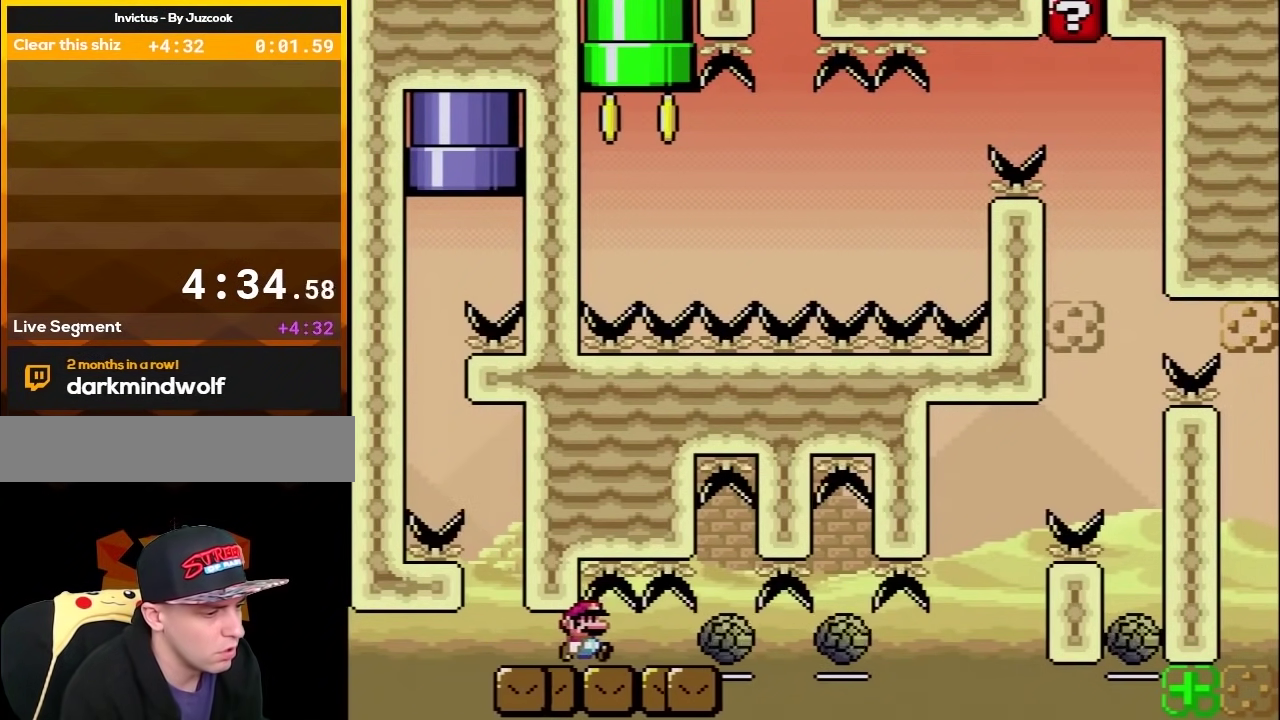
{"buttons": ["X", "DPAD_RIGHT"], "events": [[167, "DPAD_RIGHT", "up"], [233, "DPAD_RIGHT", "down"]]}
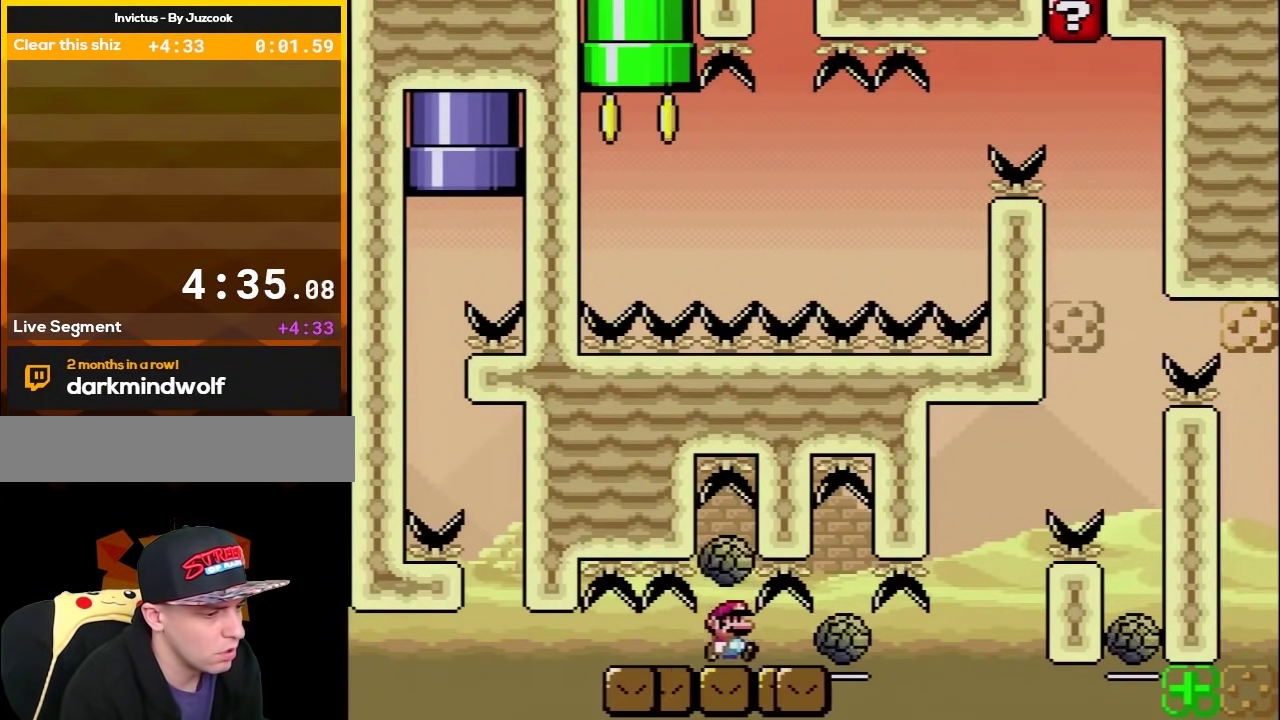
{"buttons": ["X", "DPAD_RIGHT"], "events": [[17, "DPAD_RIGHT", "up"], [50, "DPAD_LEFT", "down"], [133, "DPAD_LEFT", "up"], [167, "DPAD_RIGHT", "down"], [383, "DPAD_RIGHT", "up"], [483, "DPAD_RIGHT", "down"]]}
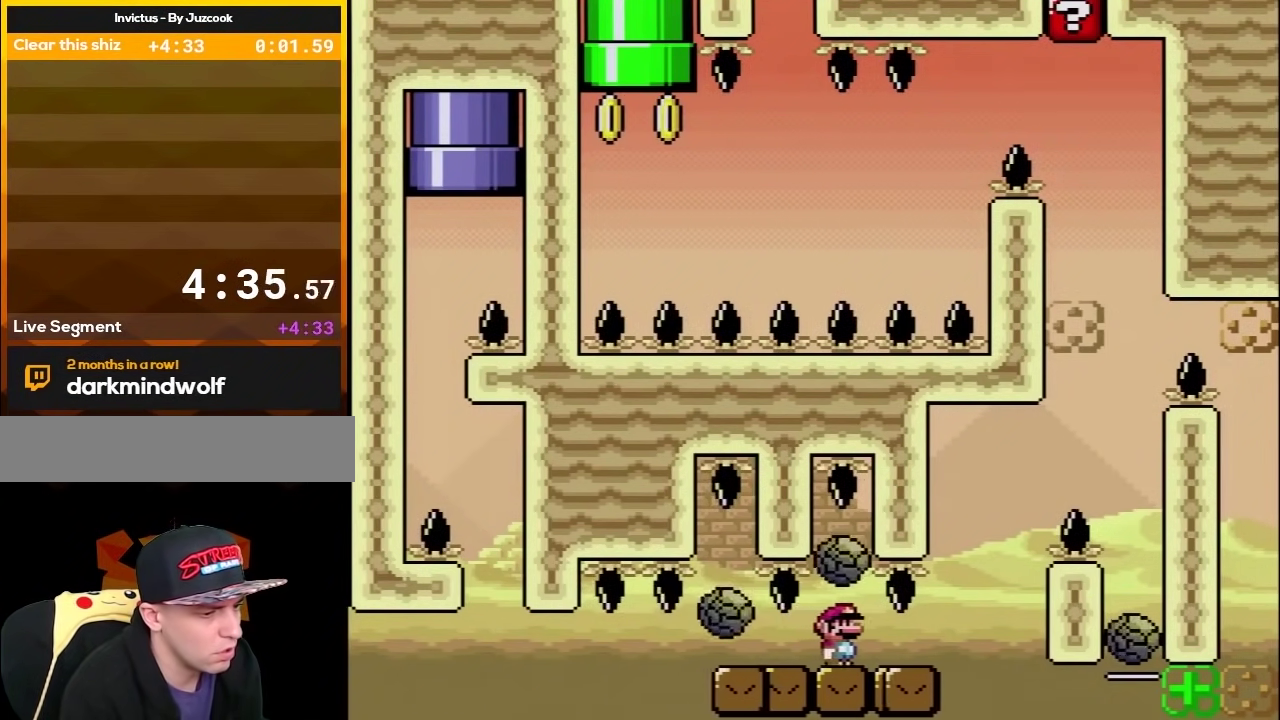
{"buttons": ["X"], "events": [[233, "DPAD_RIGHT", "up"], [300, "DPAD_LEFT", "down"], [417, "DPAD_LEFT", "up"]]}
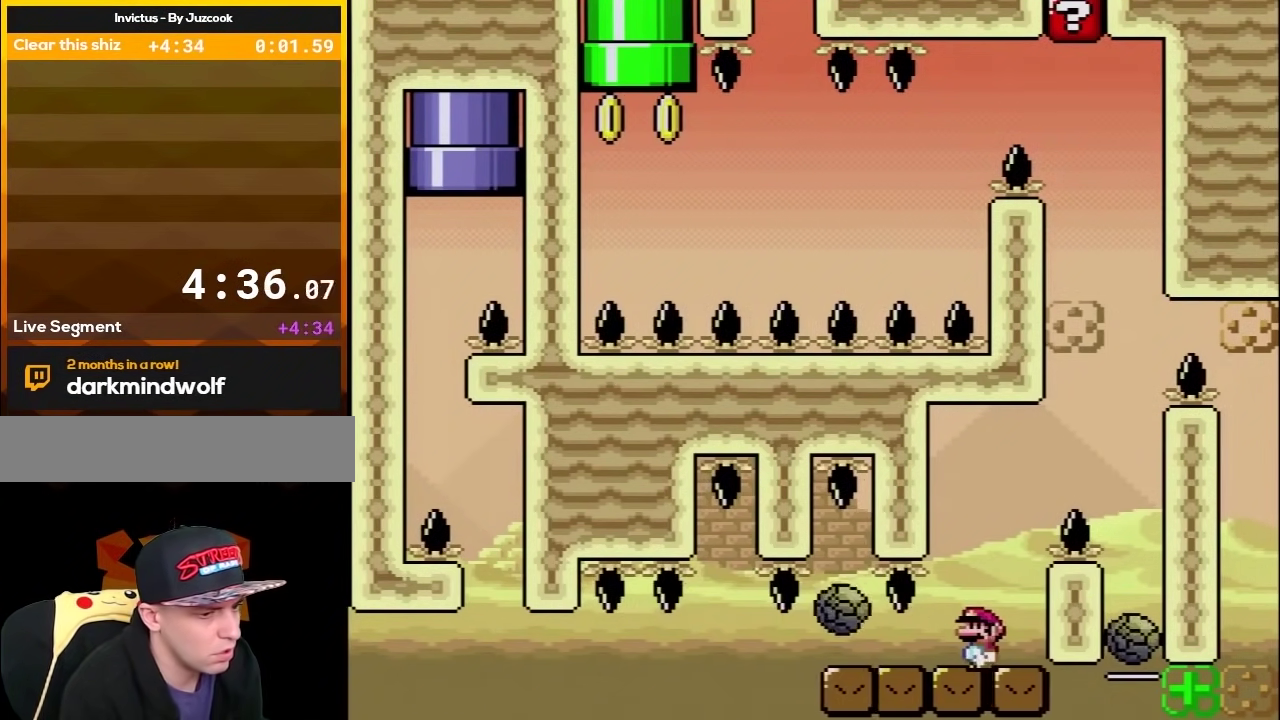
{"buttons": ["A", "X", "DPAD_UP", "DPAD_RIGHT"], "events": [[267, "A", "down"], [300, "DPAD_RIGHT", "down"], [367, "DPAD_UP", "down"]]}
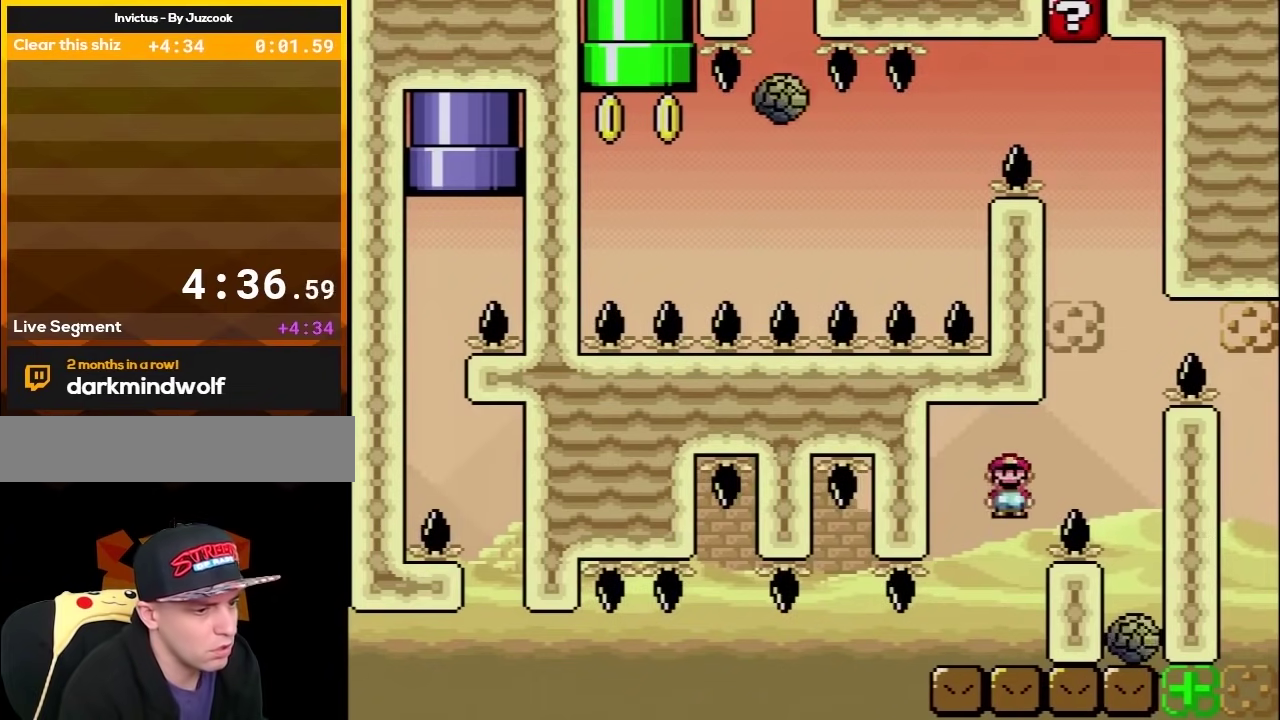
{"buttons": ["A", "X", "DPAD_UP"], "events": [[333, "DPAD_LEFT", "down"], [333, "DPAD_RIGHT", "up"], [483, "DPAD_LEFT", "up"]]}
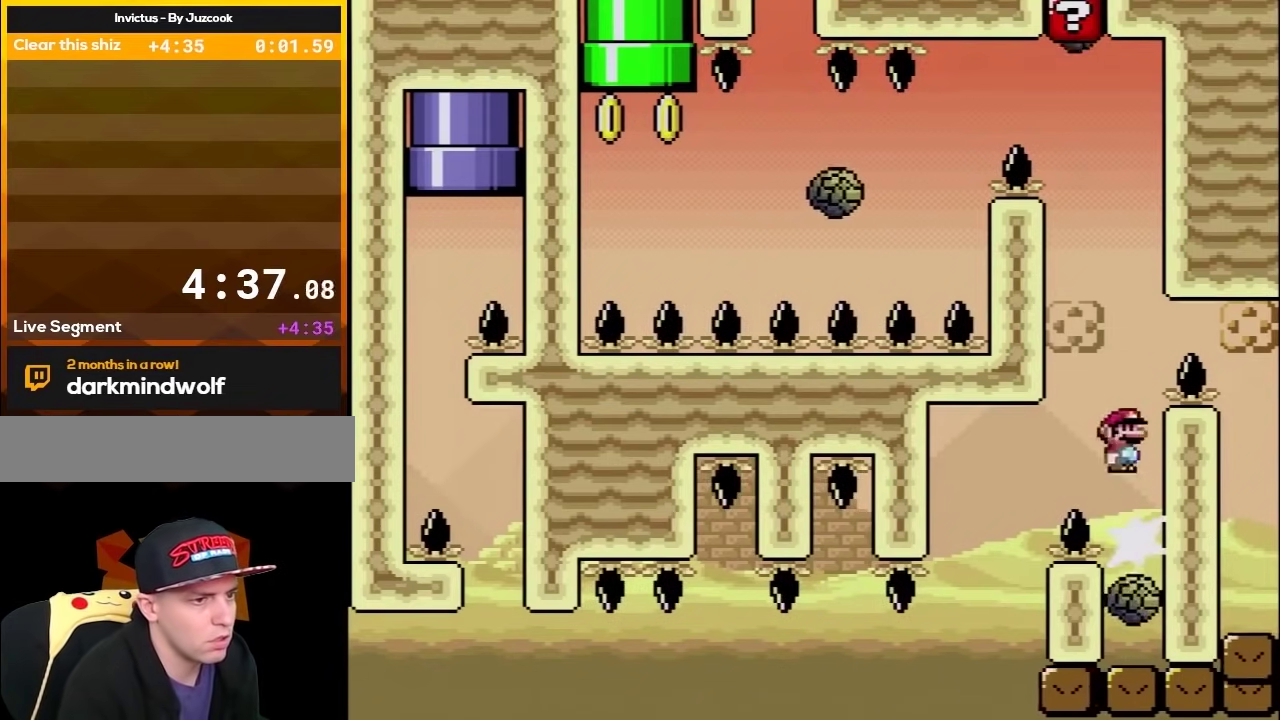
{"buttons": ["A", "X"], "events": [[17, "DPAD_RIGHT", "down"], [17, "DPAD_UP", "up"], [133, "DPAD_RIGHT", "up"], [267, "DPAD_LEFT", "down"], [400, "DPAD_LEFT", "up"]]}
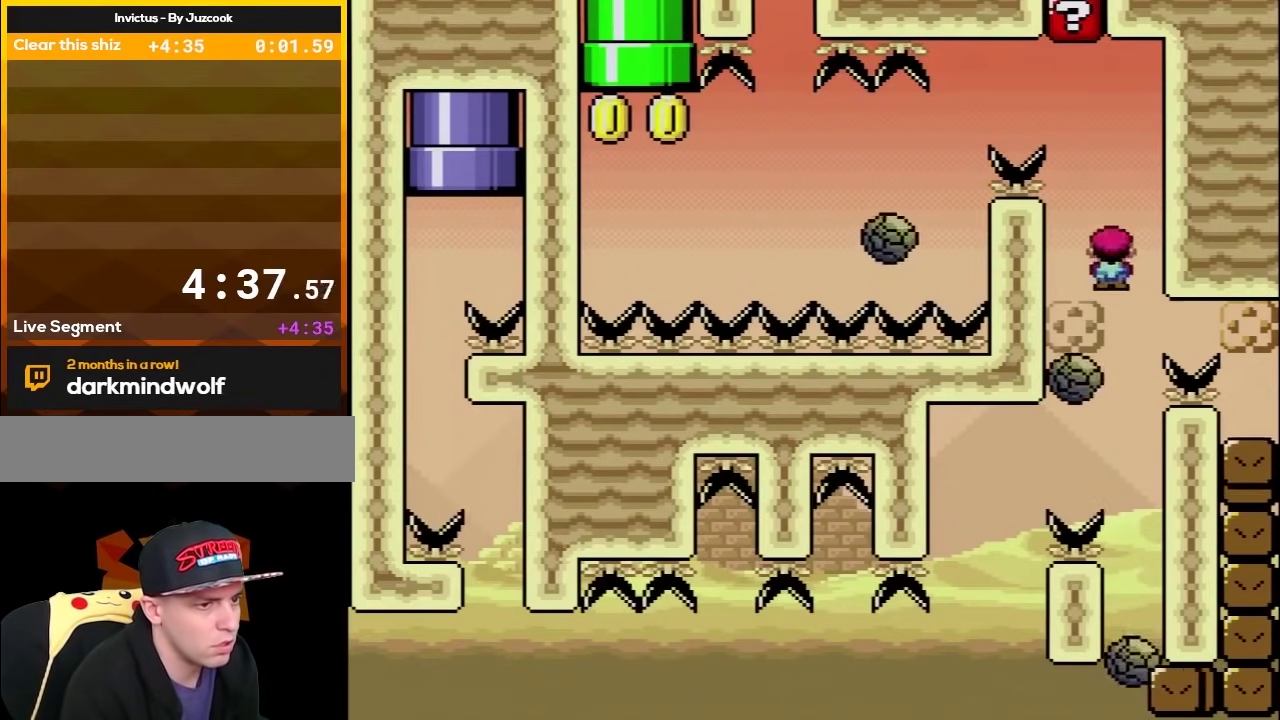
{"buttons": ["A", "X", "DPAD_RIGHT"], "events": [[167, "DPAD_RIGHT", "down"], [233, "DPAD_RIGHT", "up"], [300, "DPAD_LEFT", "down"], [333, "DPAD_UP", "down"], [383, "DPAD_LEFT", "up"], [383, "DPAD_RIGHT", "down"], [383, "DPAD_UP", "up"]]}
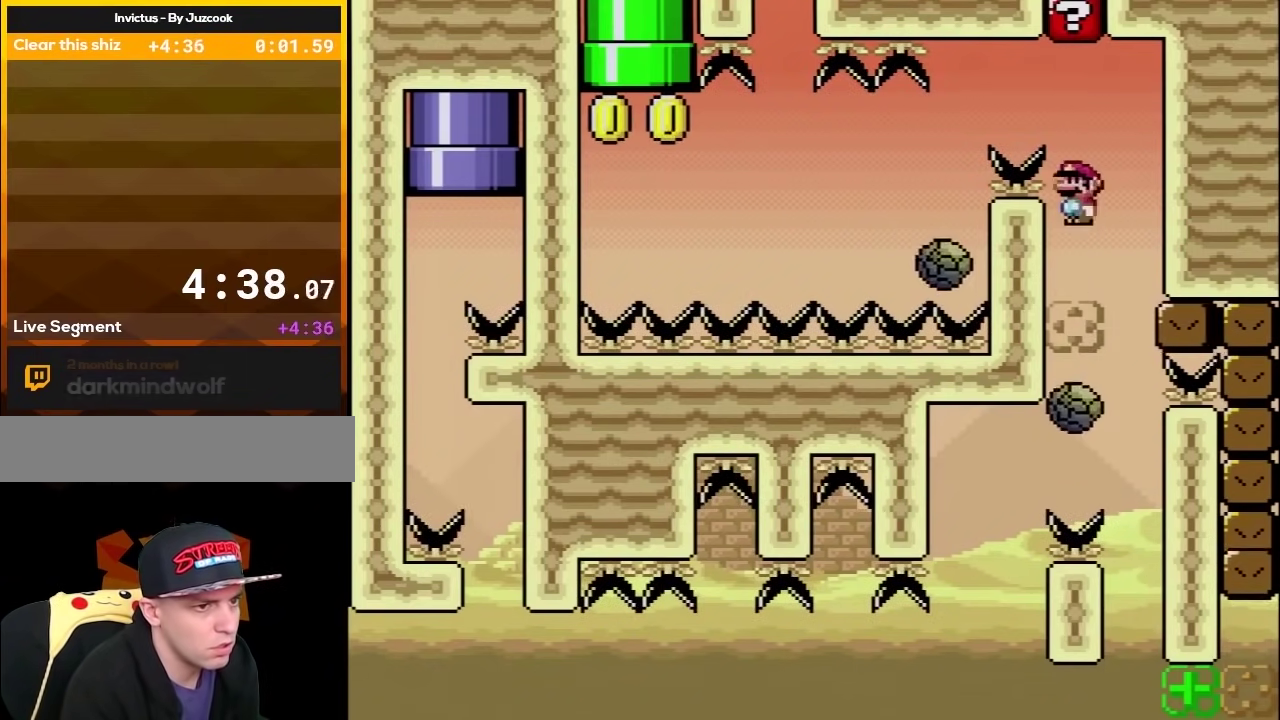
{"buttons": ["Y"], "events": [[17, "DPAD_RIGHT", "up"], [167, "DPAD_RIGHT", "down"], [200, "A", "up"], [333, "DPAD_RIGHT", "up"], [400, "X", "up"], [417, "Y", "down"]]}
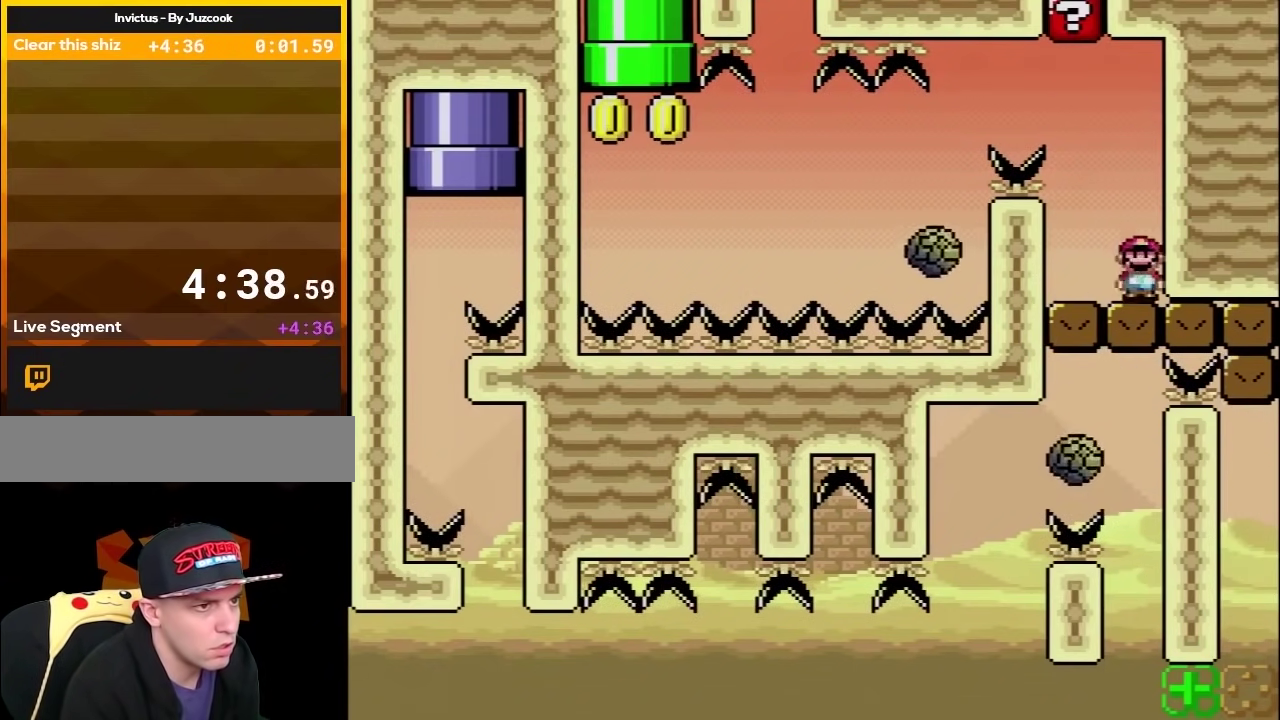
{"buttons": ["A", "X", "DPAD_LEFT"], "events": [[17, "DPAD_LEFT", "down"], [117, "DPAD_LEFT", "up"], [117, "Y", "up"], [167, "A", "down"], [167, "X", "down"], [200, "DPAD_LEFT", "down"], [300, "DPAD_UP", "down"], [367, "DPAD_UP", "up"]]}
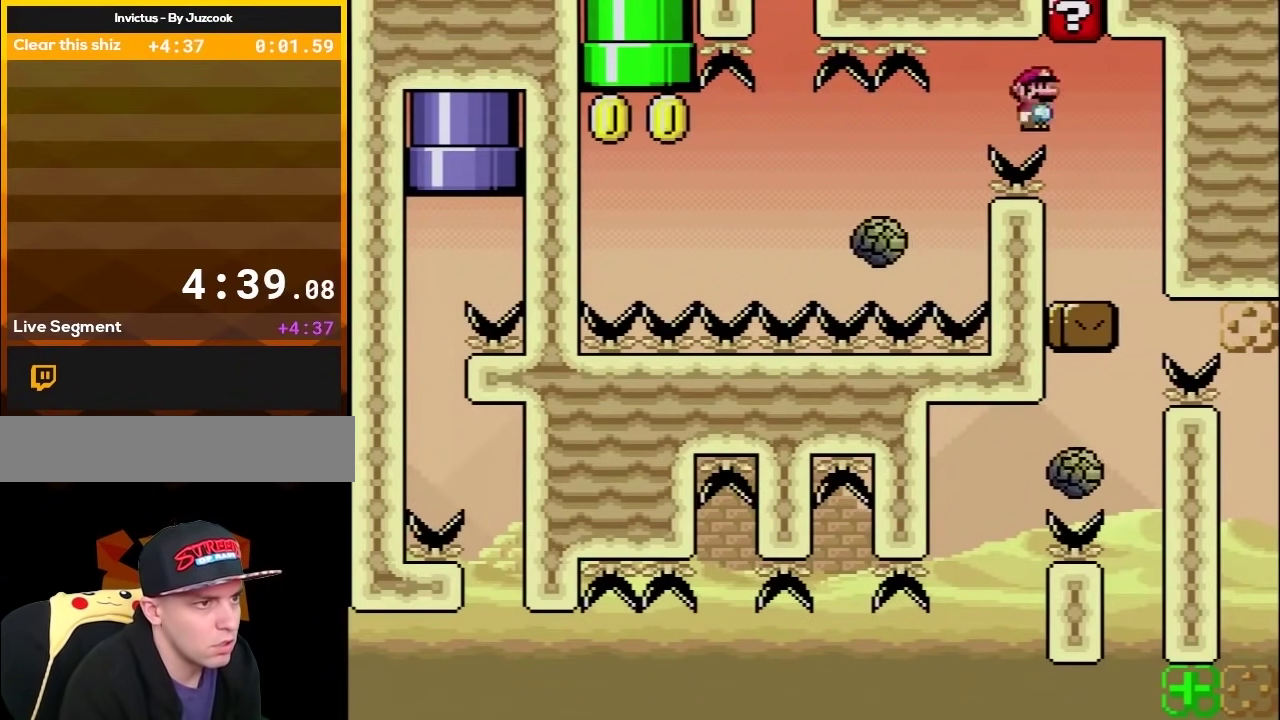
{"buttons": ["X", "DPAD_RIGHT"], "events": [[200, "A", "up"], [400, "DPAD_LEFT", "up"], [417, "DPAD_RIGHT", "down"]]}
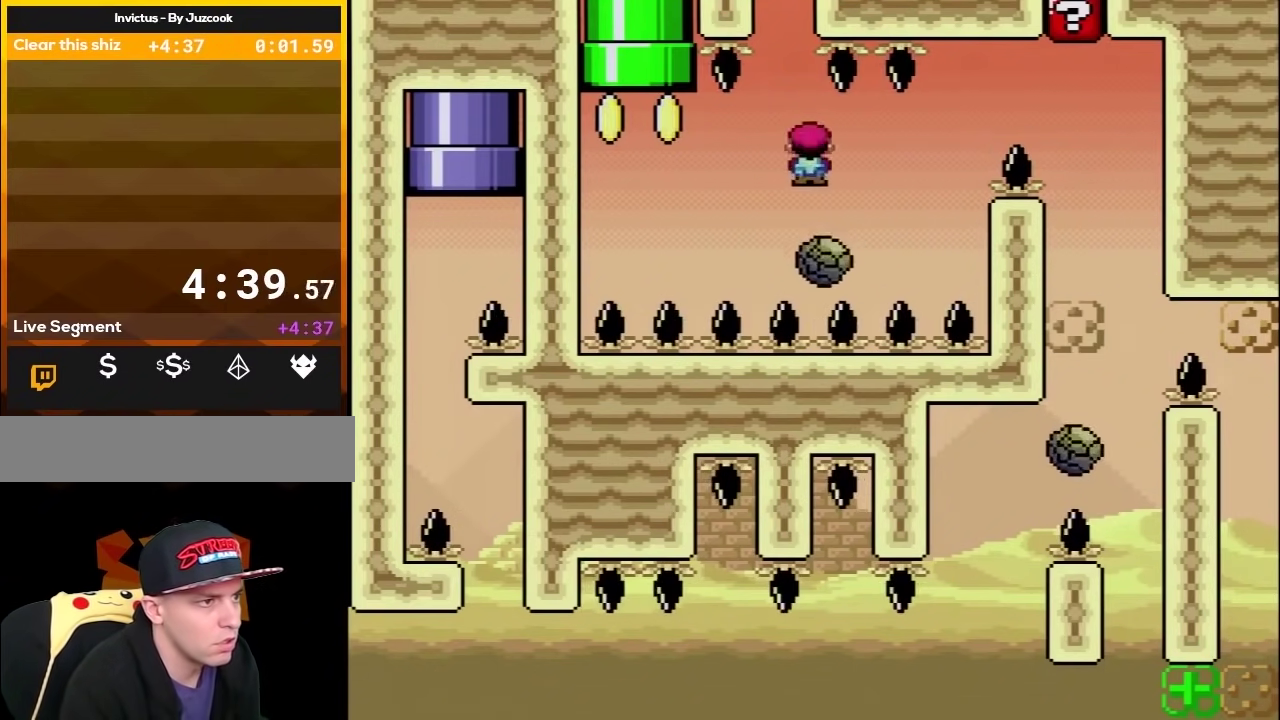
{"buttons": ["X", "DPAD_RIGHT"], "events": [[83, "DPAD_LEFT", "down"], [83, "DPAD_RIGHT", "up"], [200, "DPAD_LEFT", "up"], [417, "DPAD_RIGHT", "down"]]}
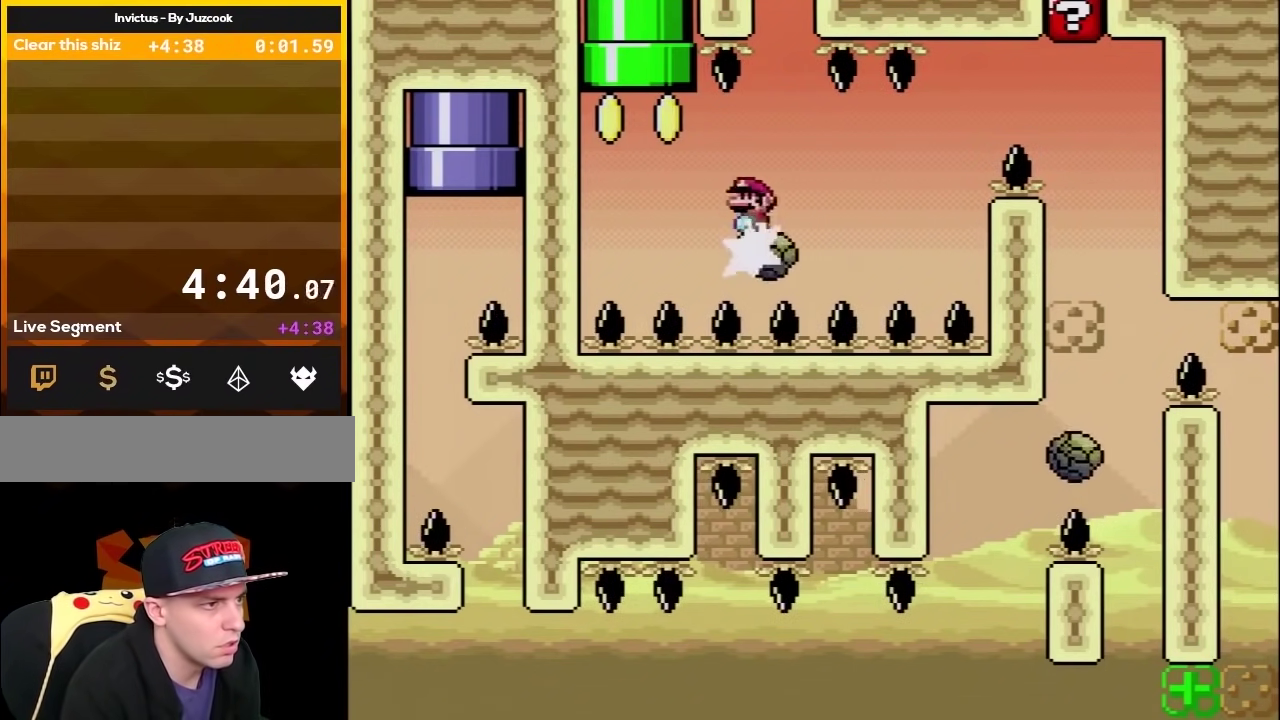
{"buttons": ["X"], "events": [[17, "DPAD_RIGHT", "up"], [83, "DPAD_LEFT", "down"], [217, "DPAD_LEFT", "up"]]}
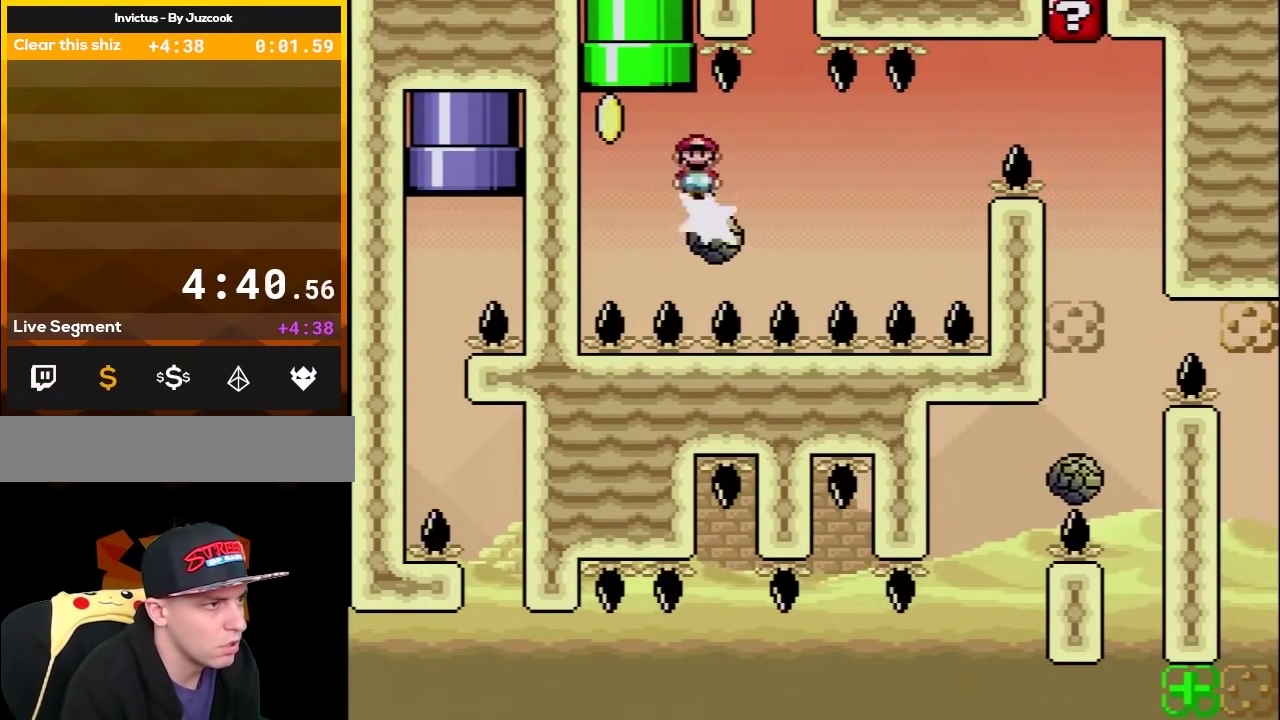
{"buttons": ["A", "X", "DPAD_LEFT"], "events": [[167, "DPAD_RIGHT", "down"], [233, "A", "down"], [267, "DPAD_LEFT", "down"], [267, "DPAD_RIGHT", "up"]]}
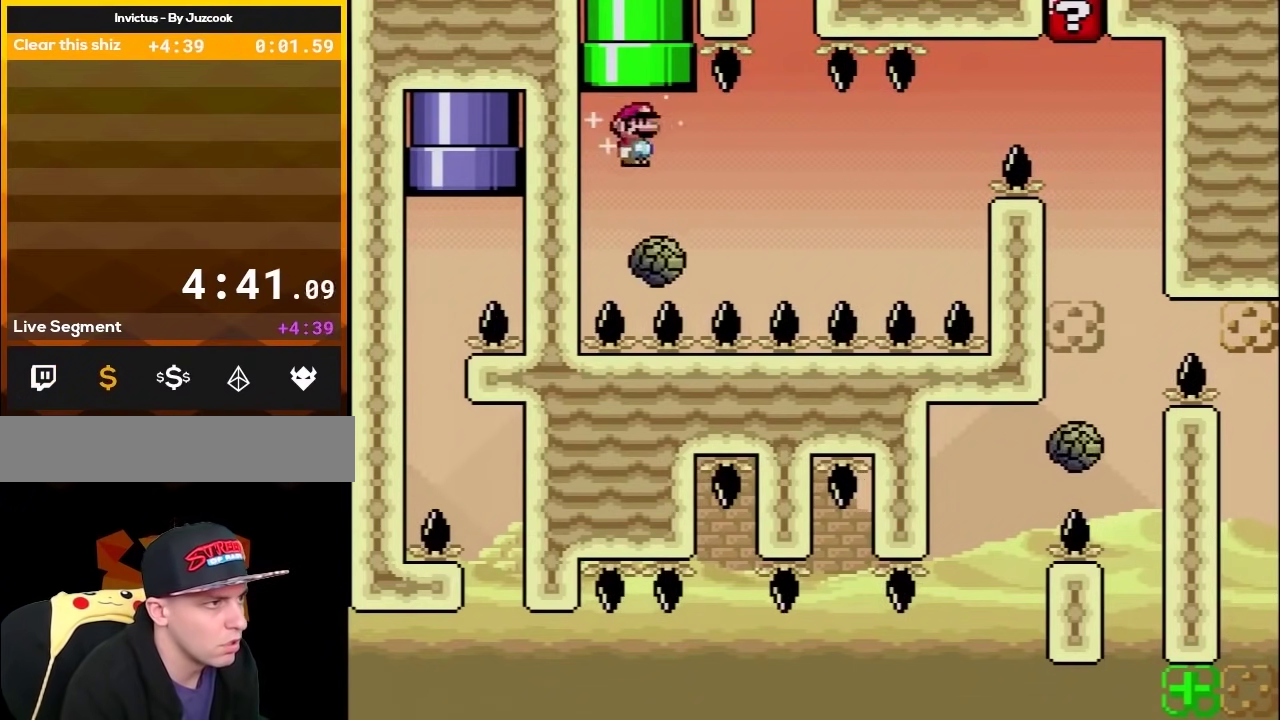
{"buttons": ["A", "X", "DPAD_RIGHT"], "events": [[17, "DPAD_LEFT", "up"], [17, "DPAD_RIGHT", "down"], [83, "DPAD_UP", "down"], [133, "DPAD_LEFT", "down"], [133, "DPAD_RIGHT", "up"], [233, "DPAD_LEFT", "up"], [333, "DPAD_LEFT", "down"], [383, "DPAD_UP", "up"], [417, "DPAD_LEFT", "up"], [483, "DPAD_RIGHT", "down"]]}
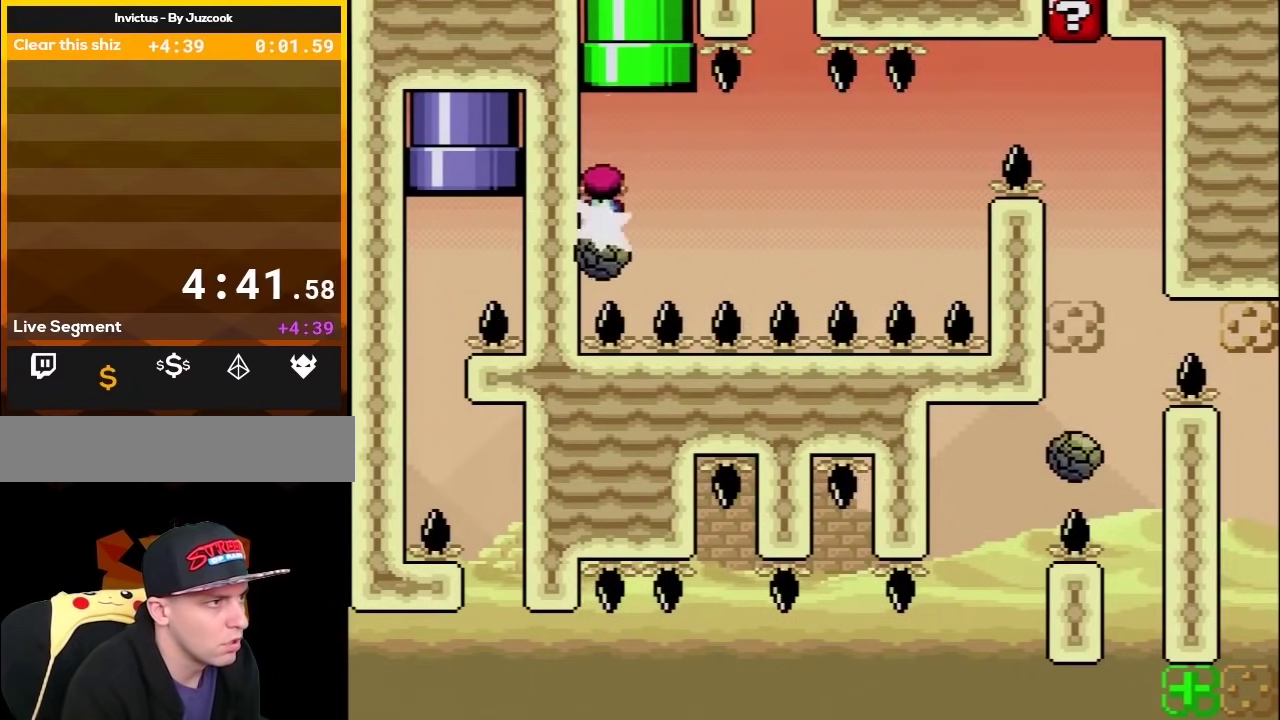
{"buttons": ["A", "X", "DPAD_UP", "DPAD_LEFT"], "events": [[17, "DPAD_UP", "down"], [100, "DPAD_RIGHT", "up"], [150, "DPAD_RIGHT", "down"], [200, "DPAD_RIGHT", "up"], [233, "DPAD_LEFT", "down"], [367, "DPAD_LEFT", "up"], [367, "DPAD_RIGHT", "down"], [450, "DPAD_LEFT", "down"], [450, "DPAD_RIGHT", "up"]]}
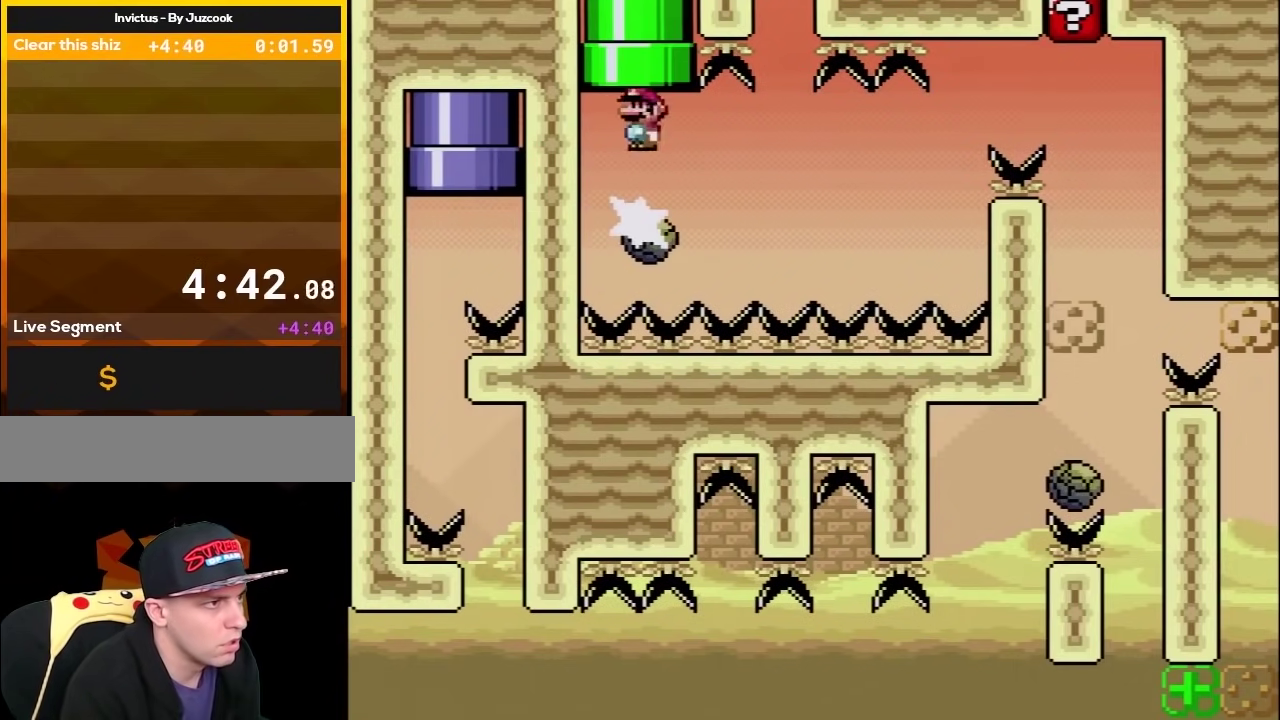
{"buttons": ["Y"], "events": [[50, "DPAD_LEFT", "up"], [50, "DPAD_RIGHT", "down"], [117, "DPAD_RIGHT", "up"], [267, "A", "up"], [267, "DPAD_UP", "up"], [400, "X", "up"], [417, "Y", "down"]]}
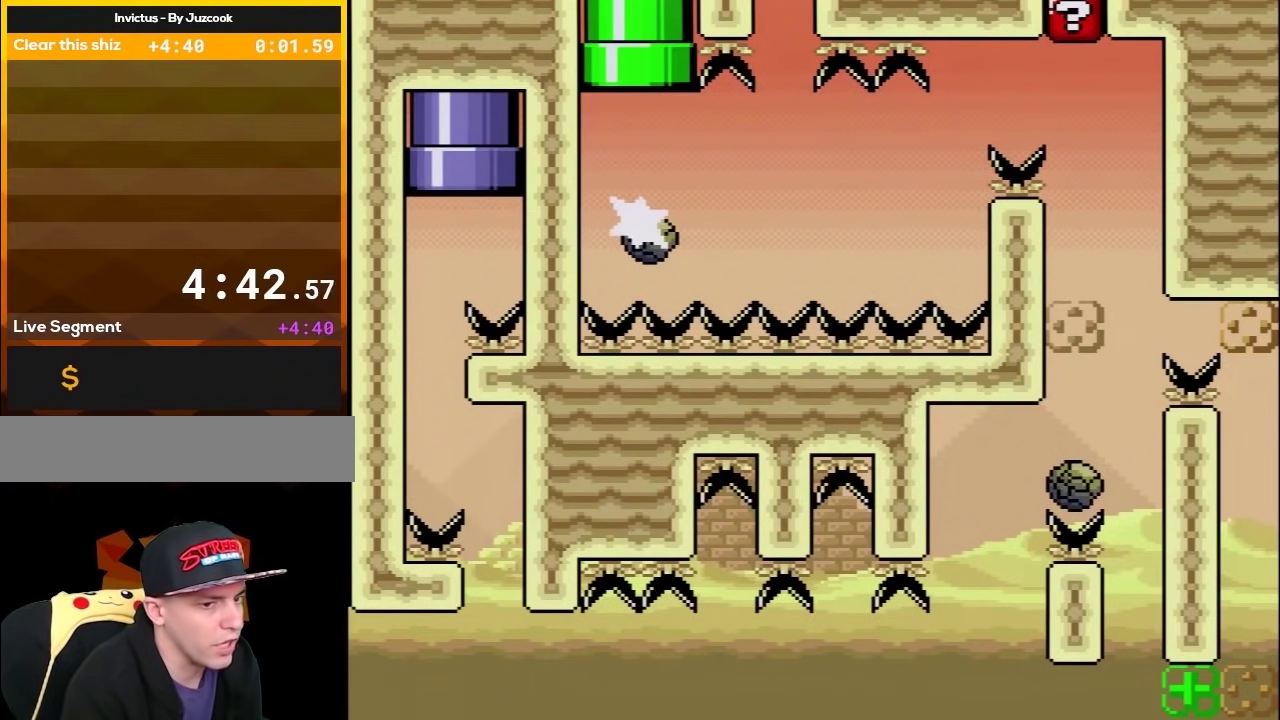
{"buttons": ["X"], "events": [[300, "Y", "up"], [350, "X", "down"]]}
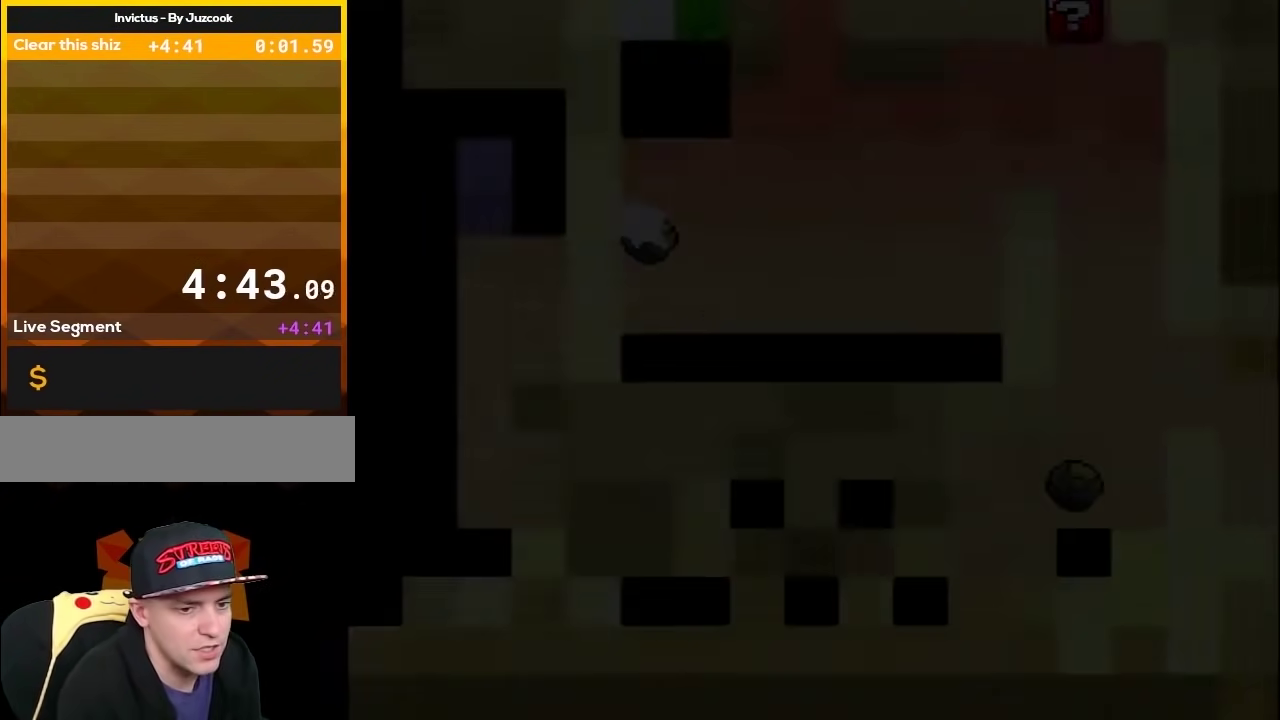
{"buttons": ["X"], "events": []}
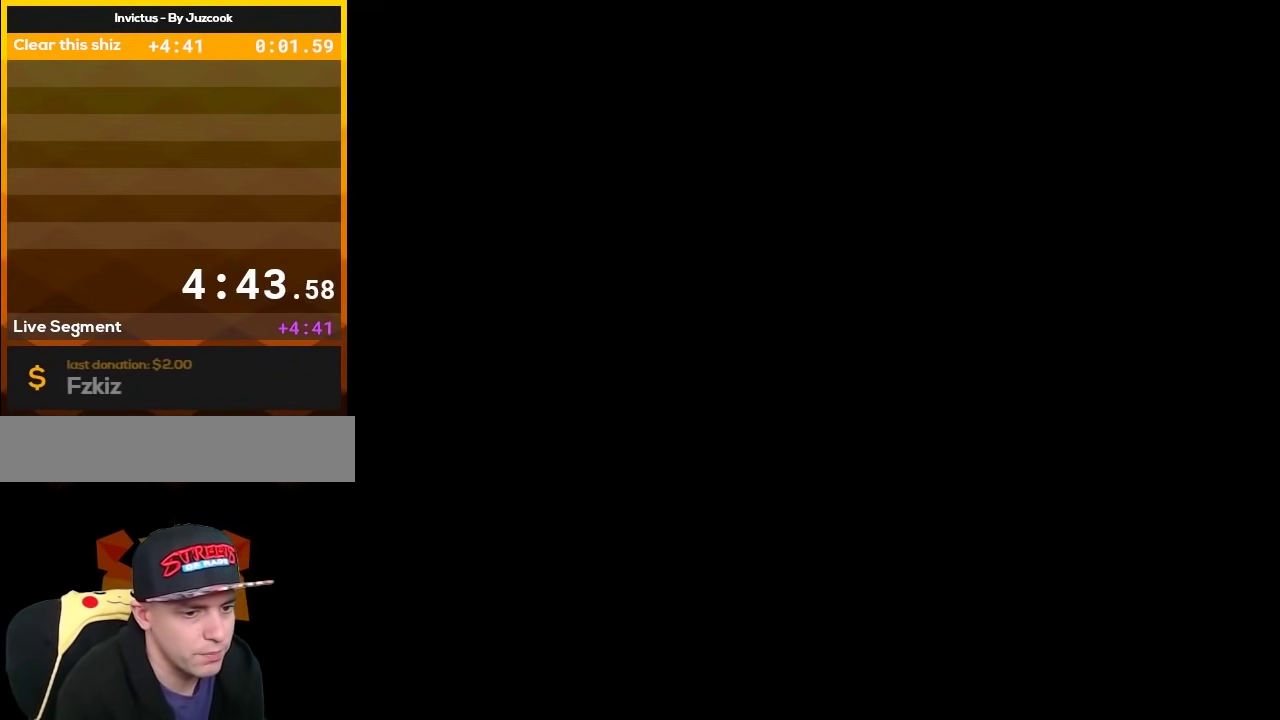
{"buttons": ["X"], "events": []}
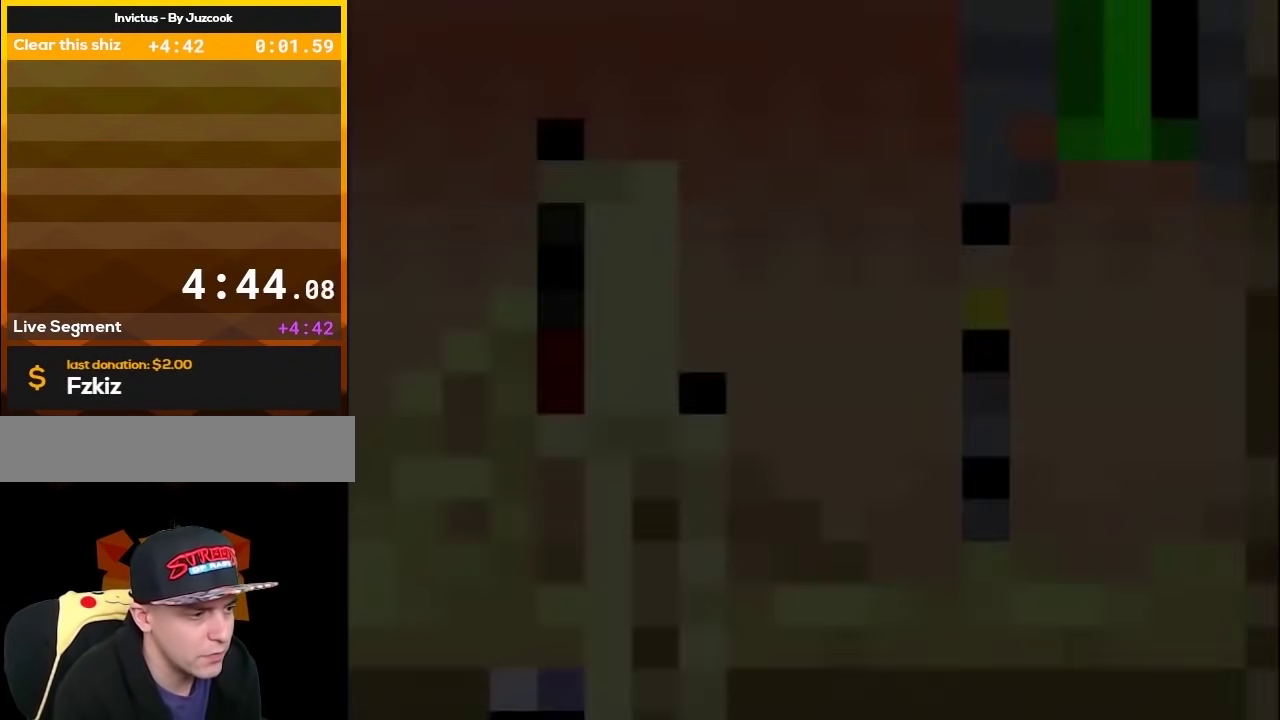
{"buttons": ["X"], "events": []}
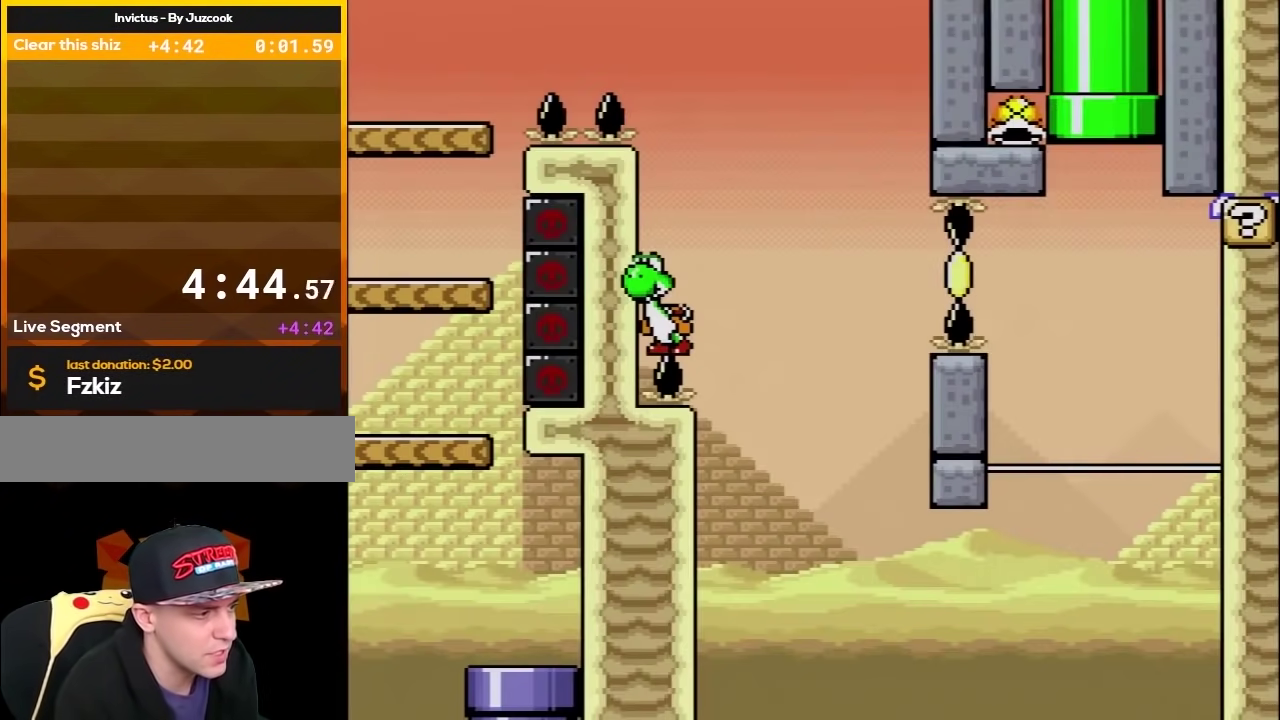
{"buttons": [], "events": [[483, "X", "up"]]}
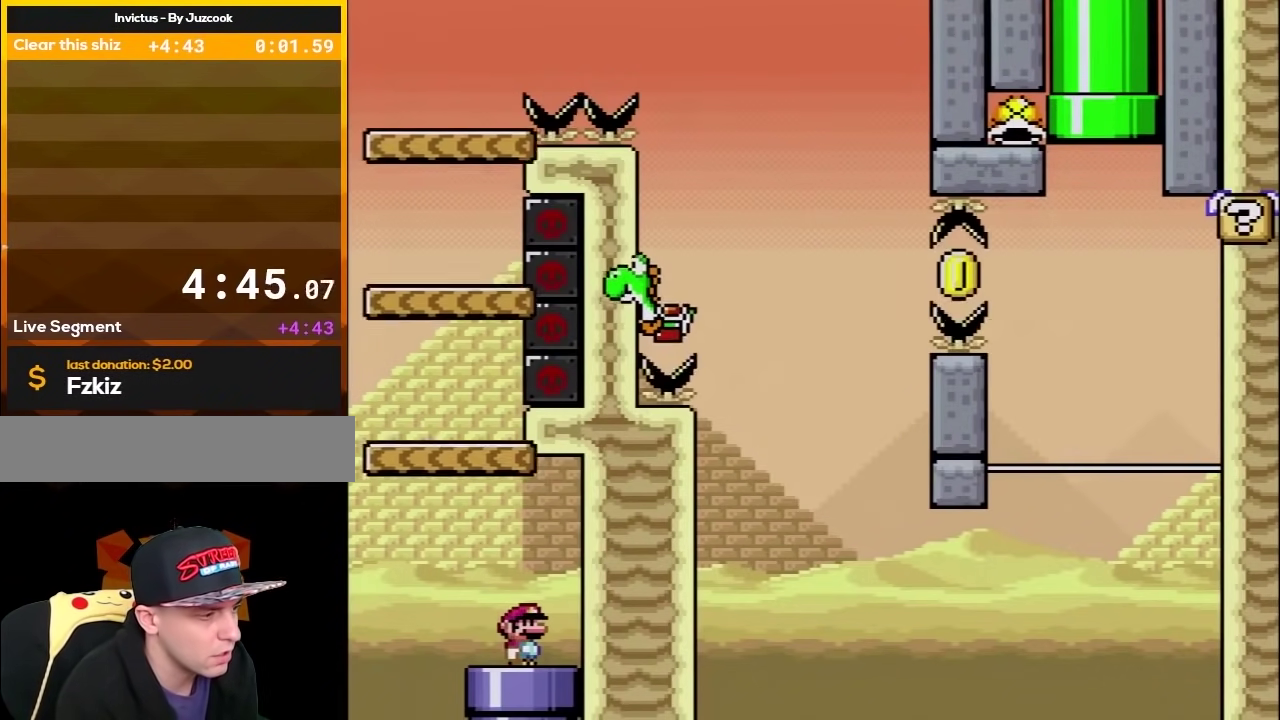
{"buttons": ["Y", "DPAD_RIGHT"], "events": [[133, "Y", "down"], [200, "DPAD_LEFT", "down"], [233, "DPAD_UP", "down"], [333, "DPAD_UP", "up"], [400, "DPAD_LEFT", "up"], [417, "DPAD_RIGHT", "down"]]}
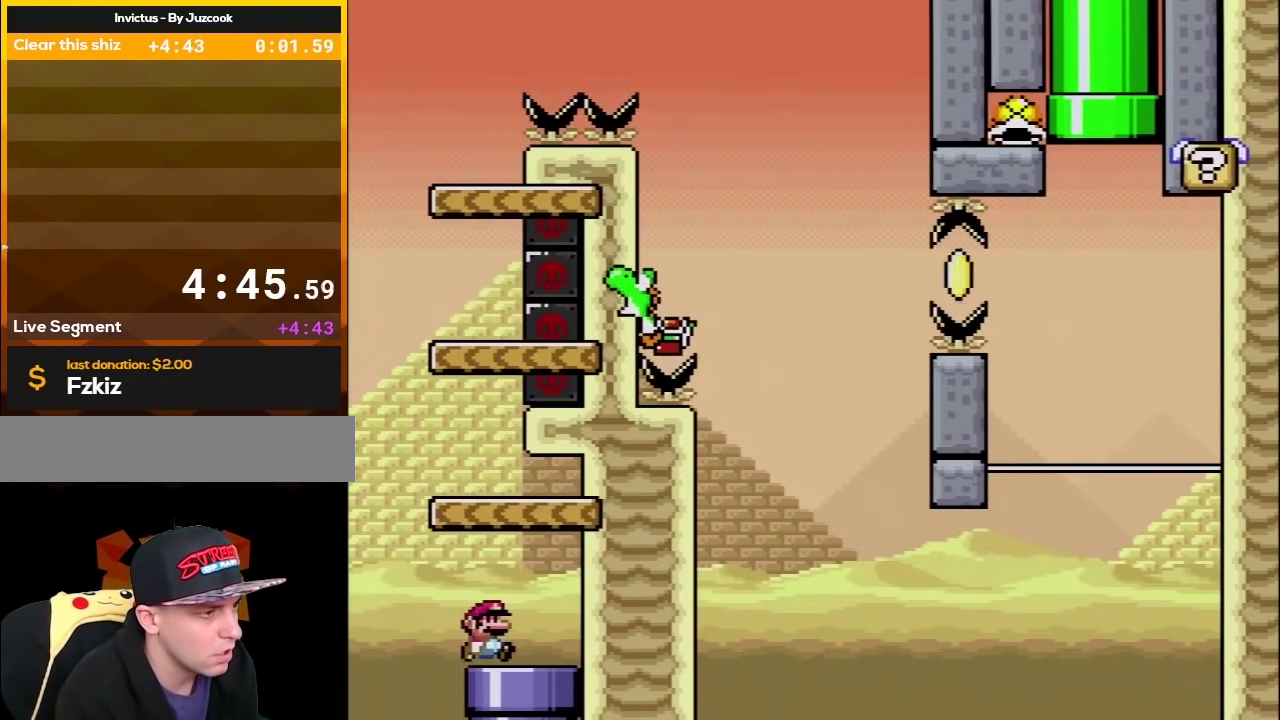
{"buttons": ["Y"], "events": [[83, "DPAD_RIGHT", "up"], [267, "DPAD_RIGHT", "down"], [450, "DPAD_RIGHT", "up"]]}
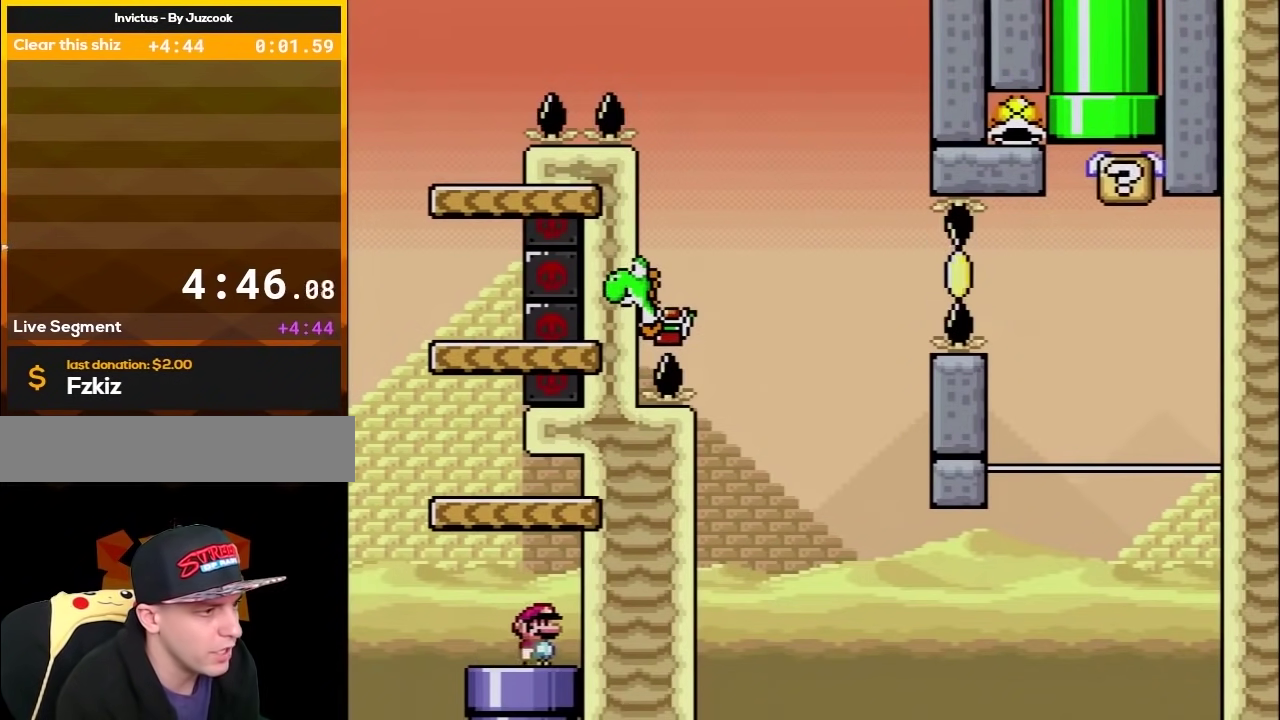
{"buttons": ["Y", "DPAD_LEFT"], "events": [[200, "DPAD_LEFT", "down"]]}
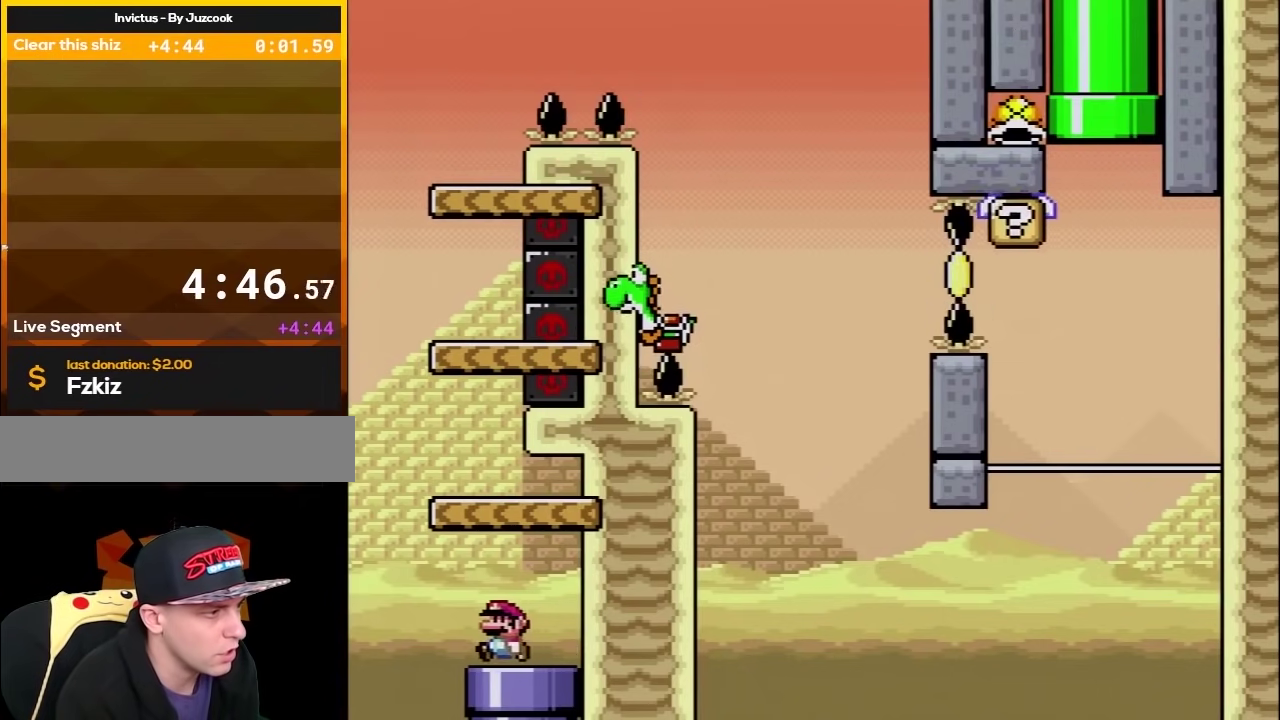
{"buttons": ["Y"], "events": [[17, "B", "down"], [50, "DPAD_LEFT", "up"], [133, "DPAD_RIGHT", "down"], [417, "B", "up"], [417, "DPAD_RIGHT", "up"]]}
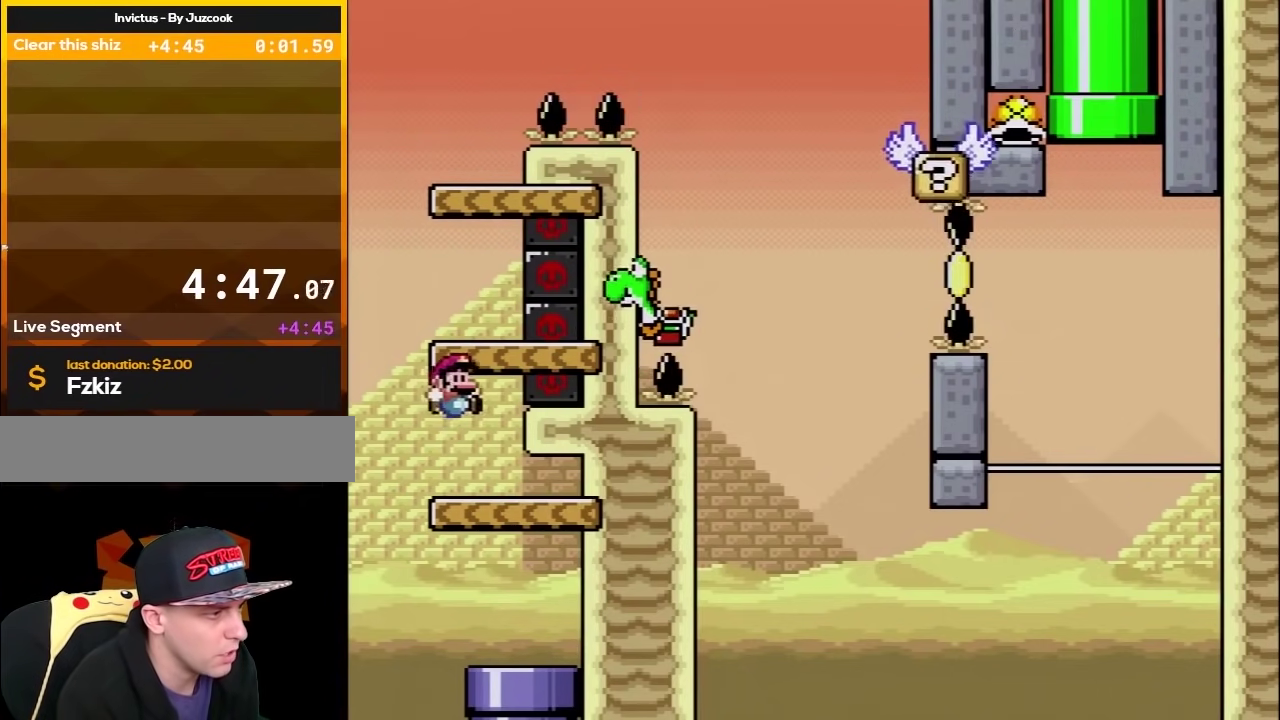
{"buttons": ["B", "Y", "DPAD_LEFT"], "events": [[50, "DPAD_LEFT", "down"], [200, "B", "down"], [267, "DPAD_LEFT", "up"], [350, "DPAD_RIGHT", "down"], [483, "DPAD_LEFT", "down"], [483, "DPAD_RIGHT", "up"]]}